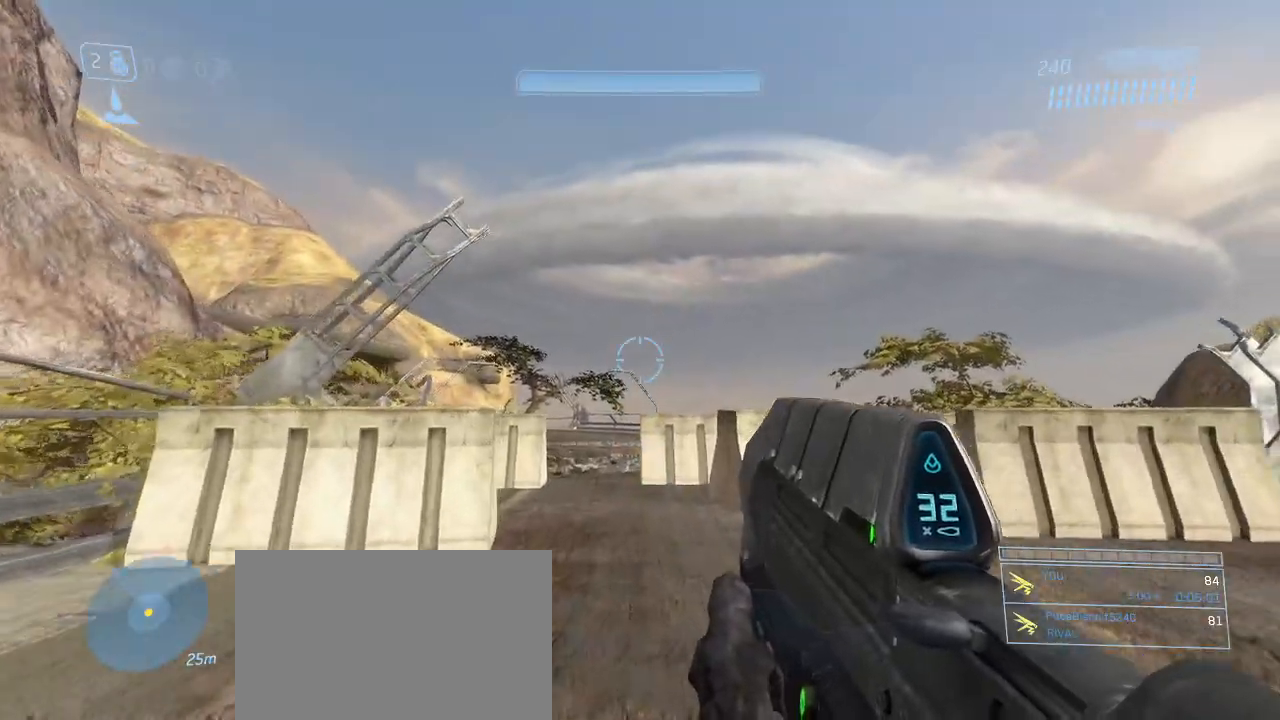
Gameplay with keyboard and mouse; each line is a JSON object with the keys and mouse buttons held at the frame after it. "events" lists presses ("down") and releases ("up") of "1", "2", "3", "4", "5", "a", "alt", "c", "d", "e", "f", "g", "q", "r", "s", "shift", "space", "t", "tab", "v", "w", "x", "z", "mouse_left" and "mouse_right" between this image and that frame as [ms after this image, input, new state], when the widget could be followed in between. "mouse_left", "mouse_right" = the "left", "right" buttons of the "mouse" list. No other keys are recorded. Not read: mouse_move other_keys.
{"keys": [], "mouse": [], "events": [[417, "w", "up"]]}
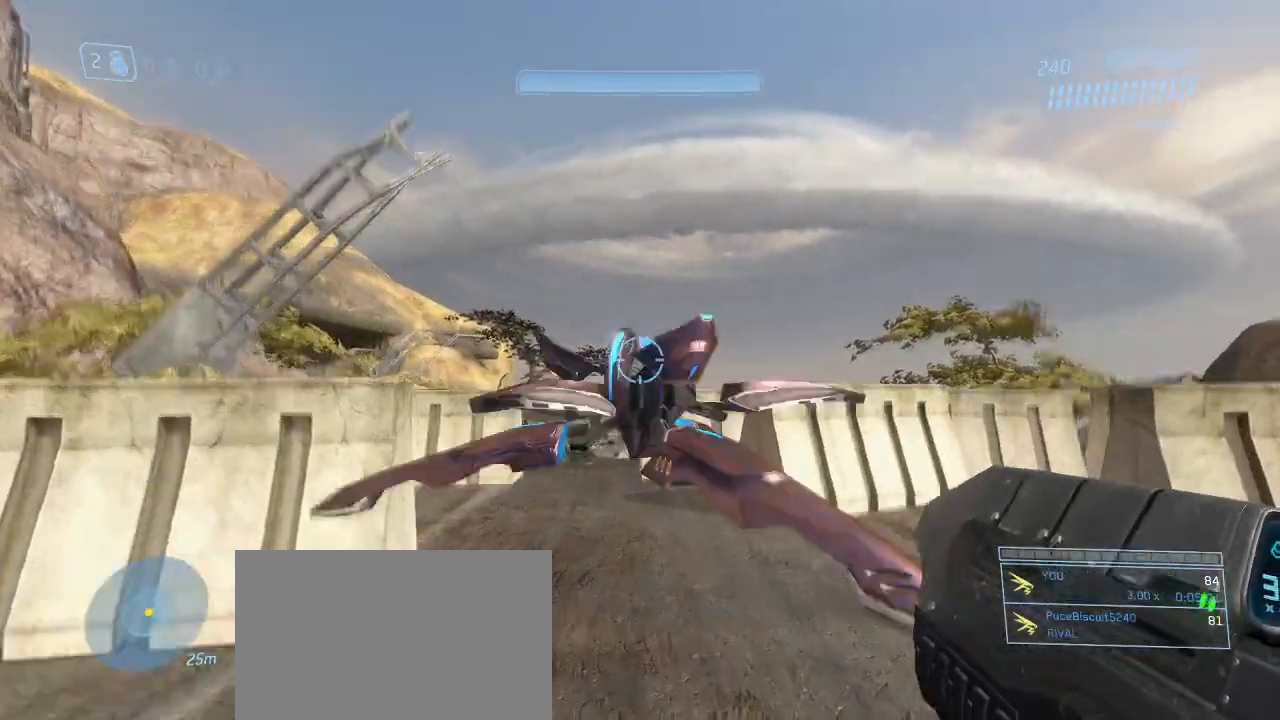
{"keys": [], "mouse": [], "events": []}
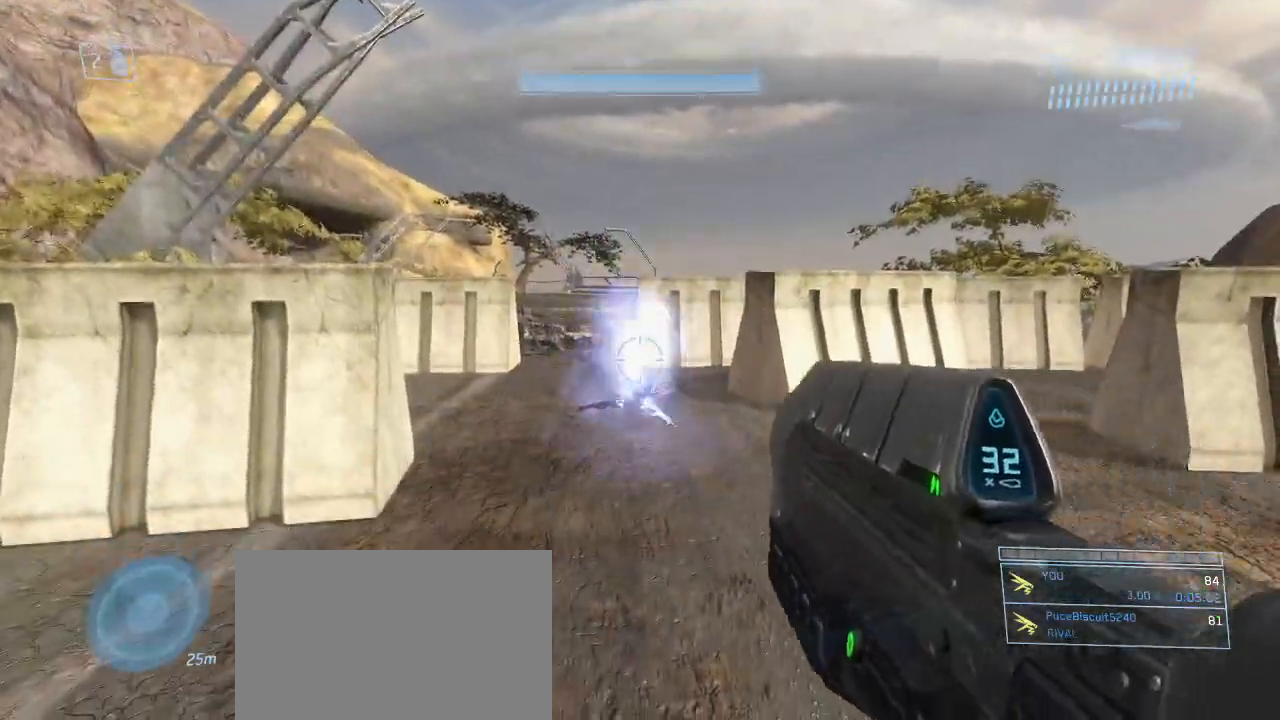
{"keys": ["s"], "mouse": [], "events": [[217, "s", "down"]]}
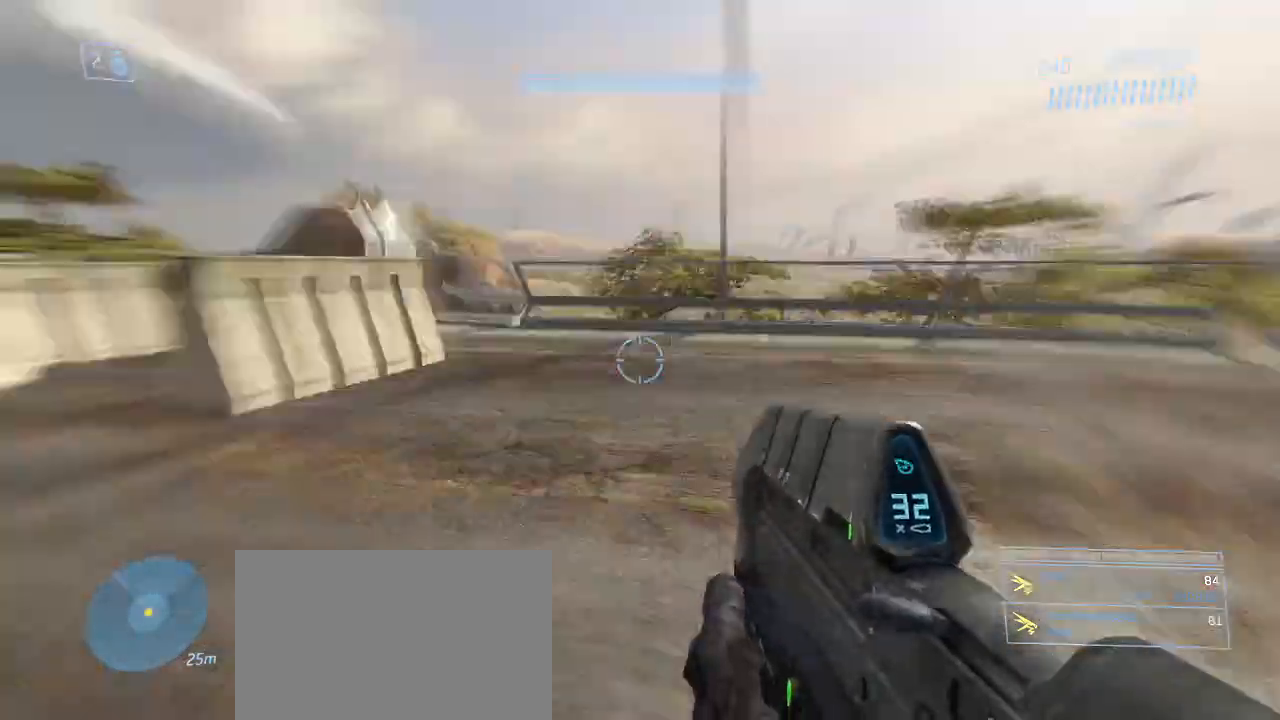
{"keys": ["e", "w"], "mouse": [], "events": [[100, "e", "down"], [100, "s", "up"], [200, "w", "down"]]}
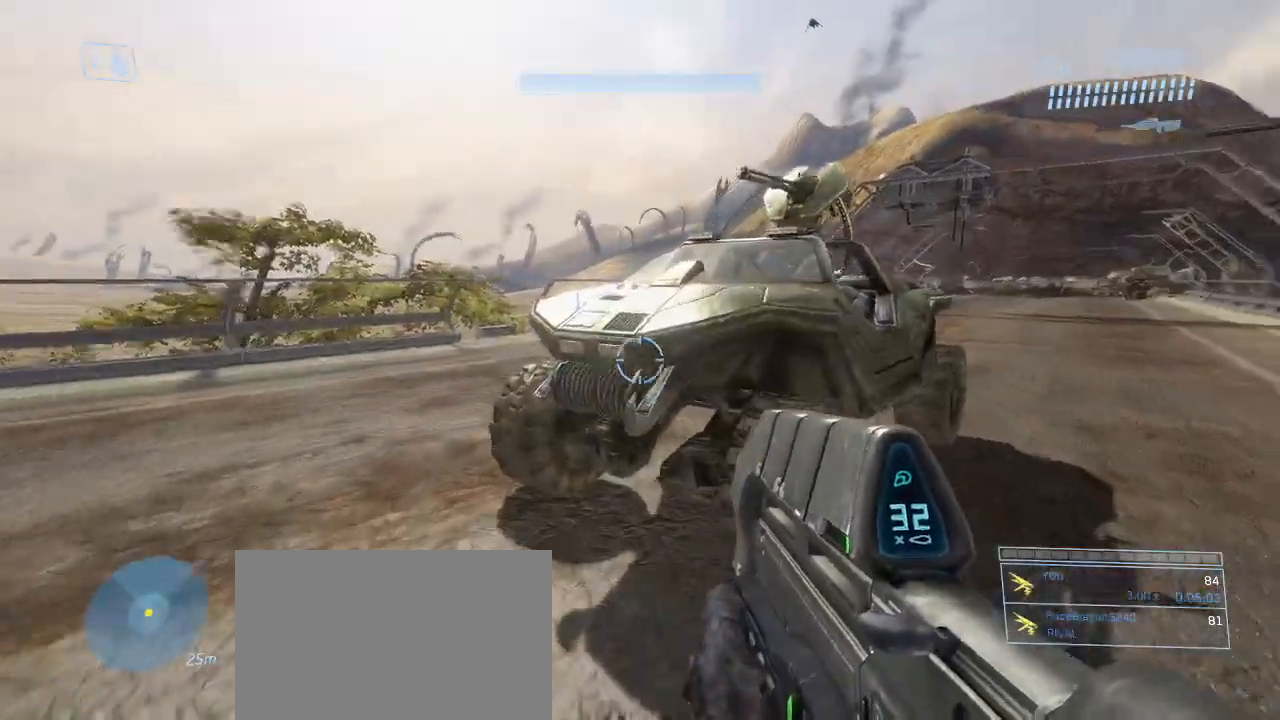
{"keys": ["w"], "mouse": [], "events": [[434, "e", "up"]]}
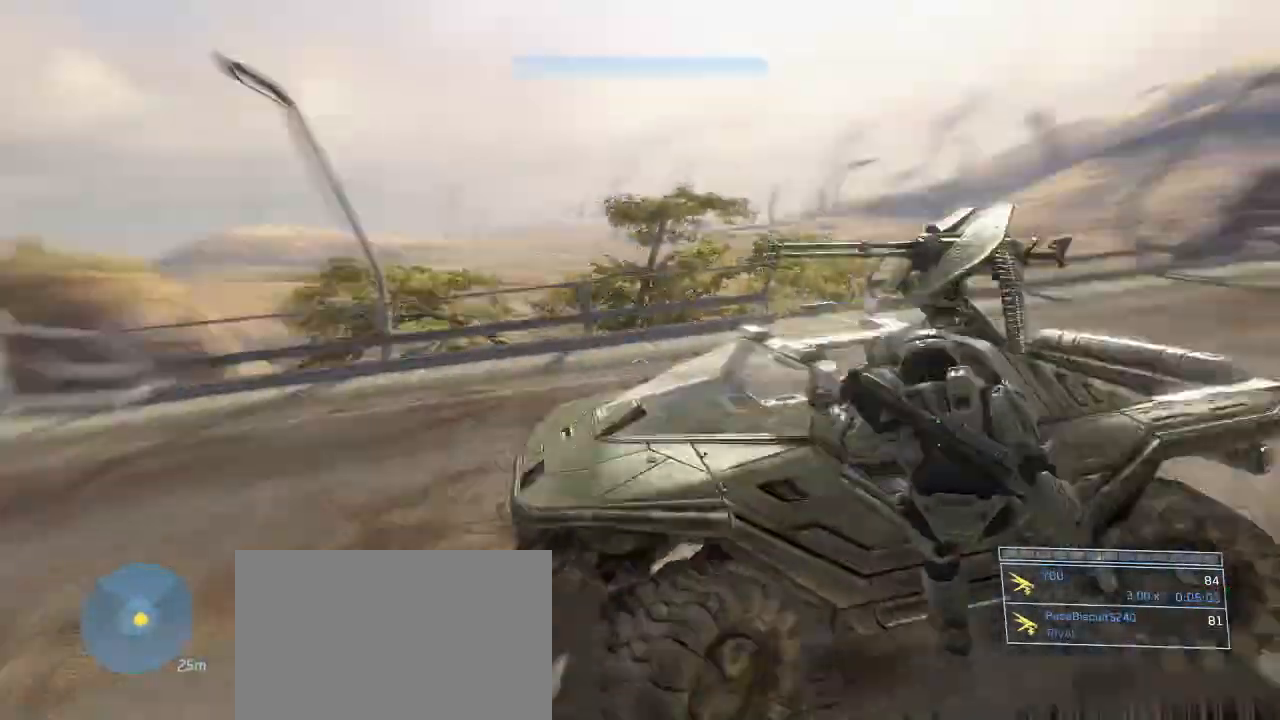
{"keys": ["w"], "mouse": [], "events": []}
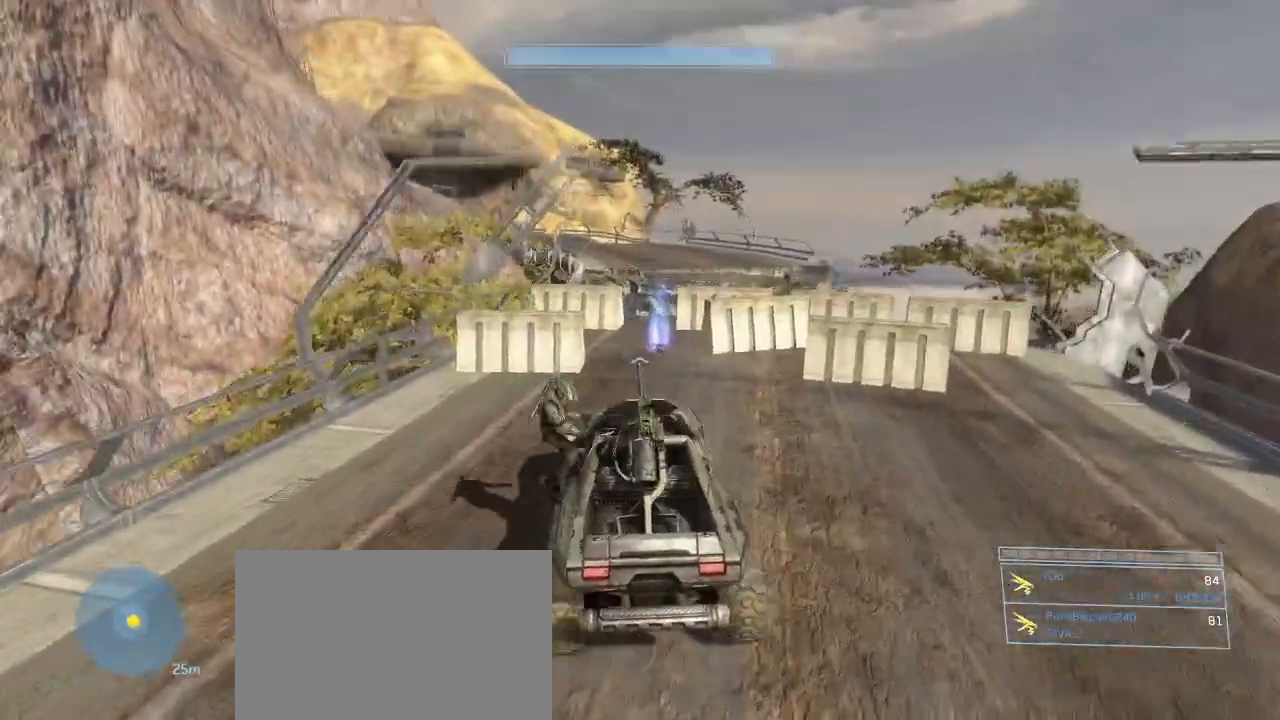
{"keys": ["w"], "mouse": [], "events": []}
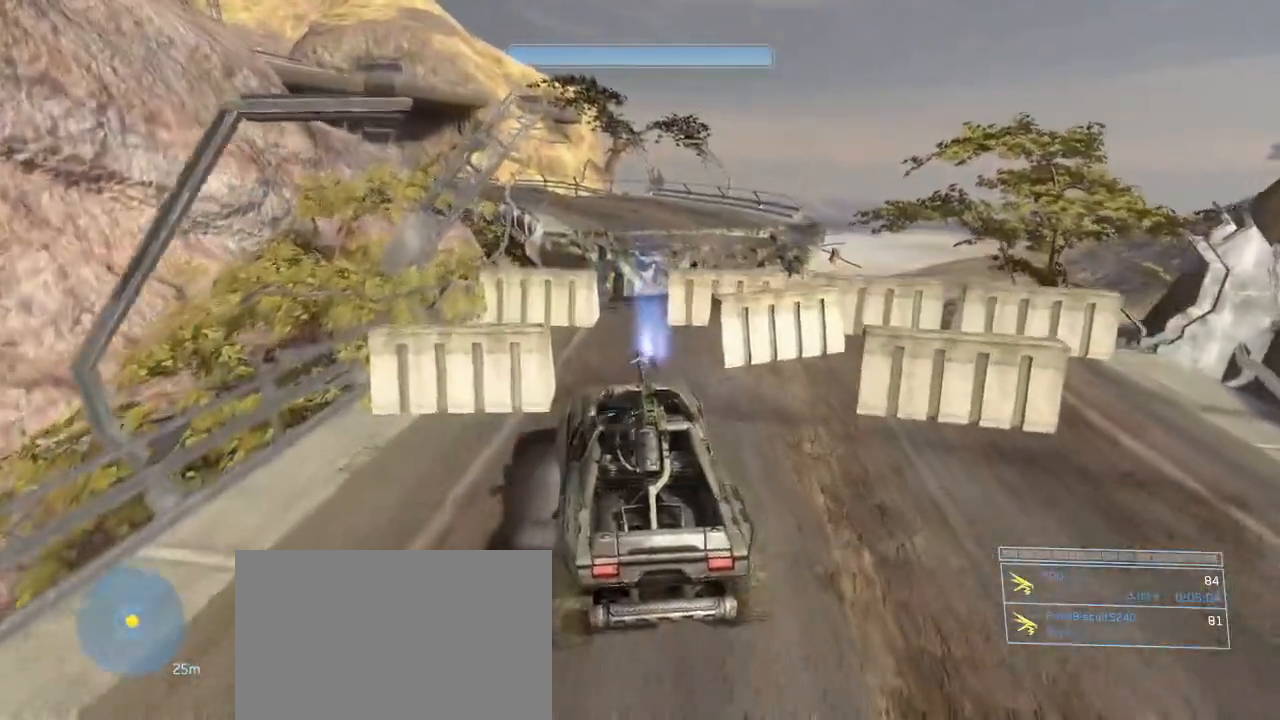
{"keys": ["w"], "mouse": [], "events": []}
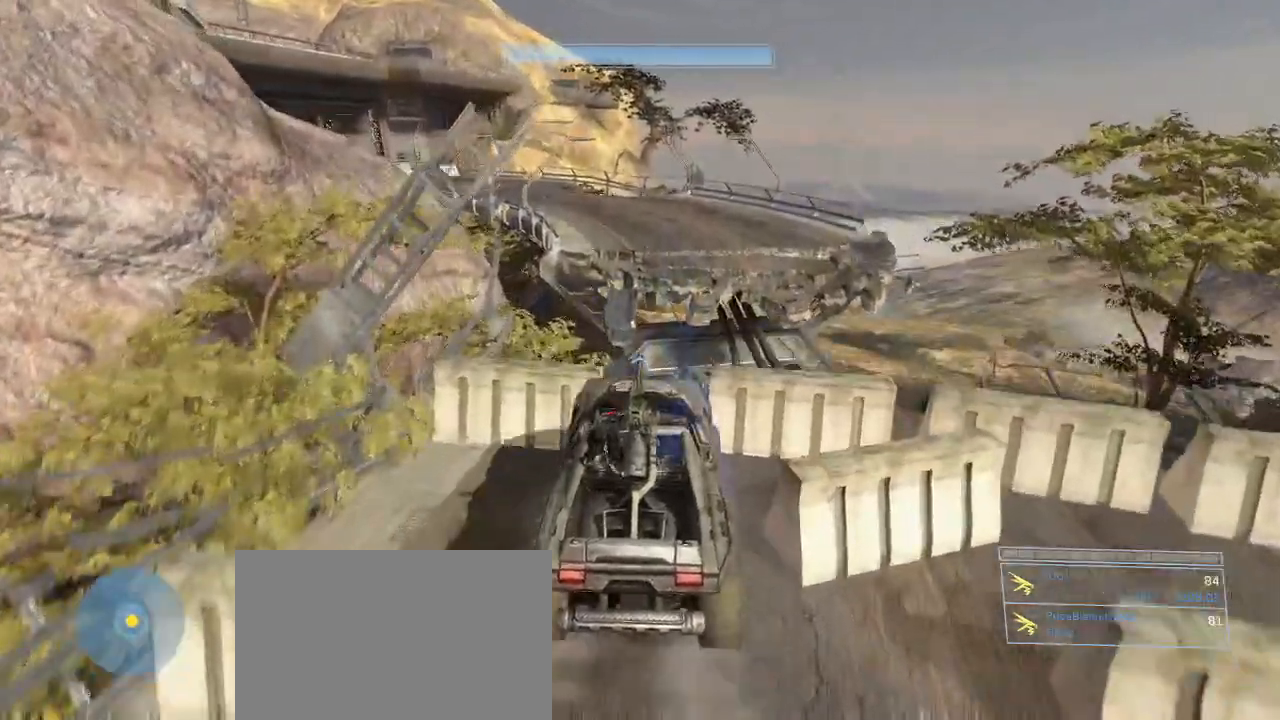
{"keys": ["w"], "mouse": [], "events": []}
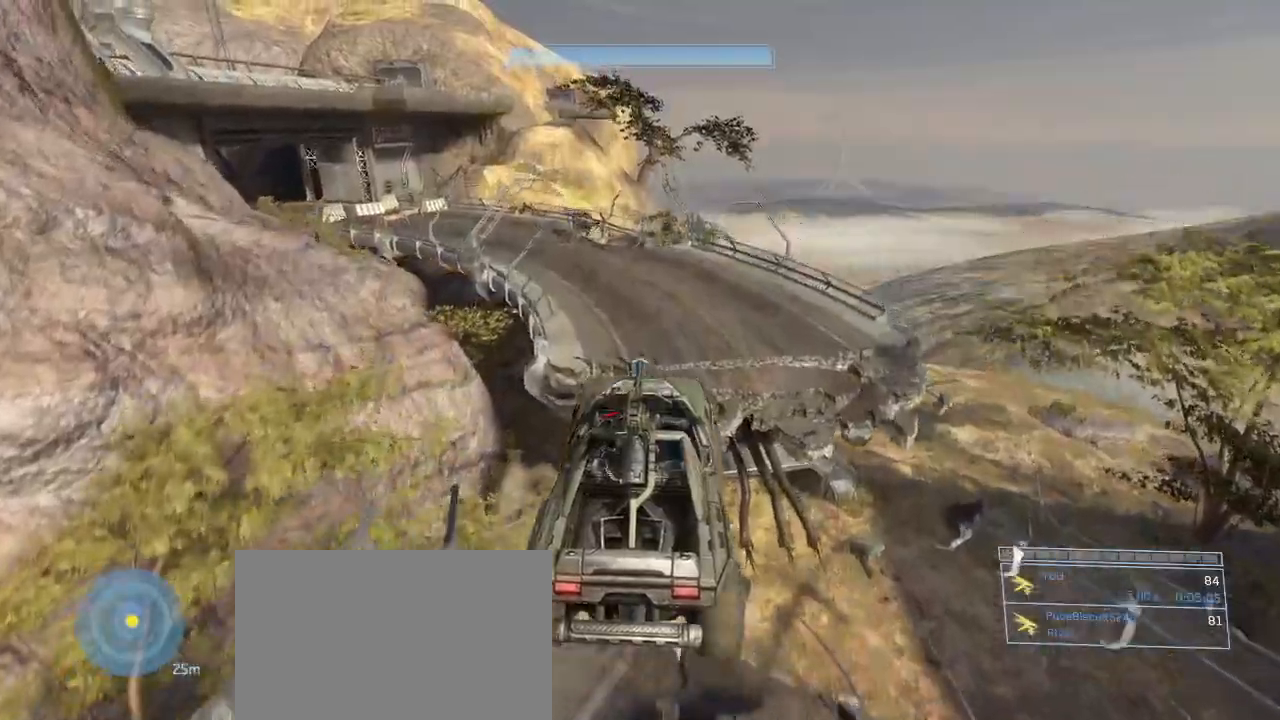
{"keys": ["w"], "mouse": [], "events": []}
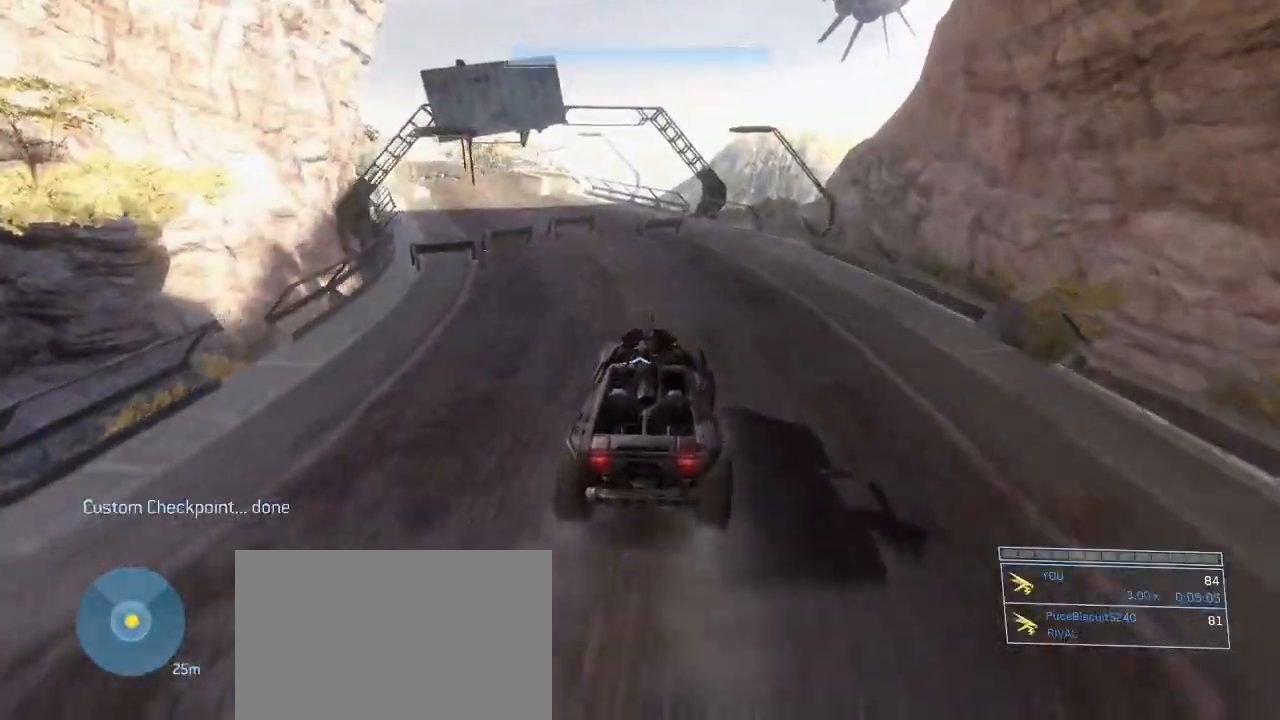
{"keys": ["w"], "mouse": [], "events": []}
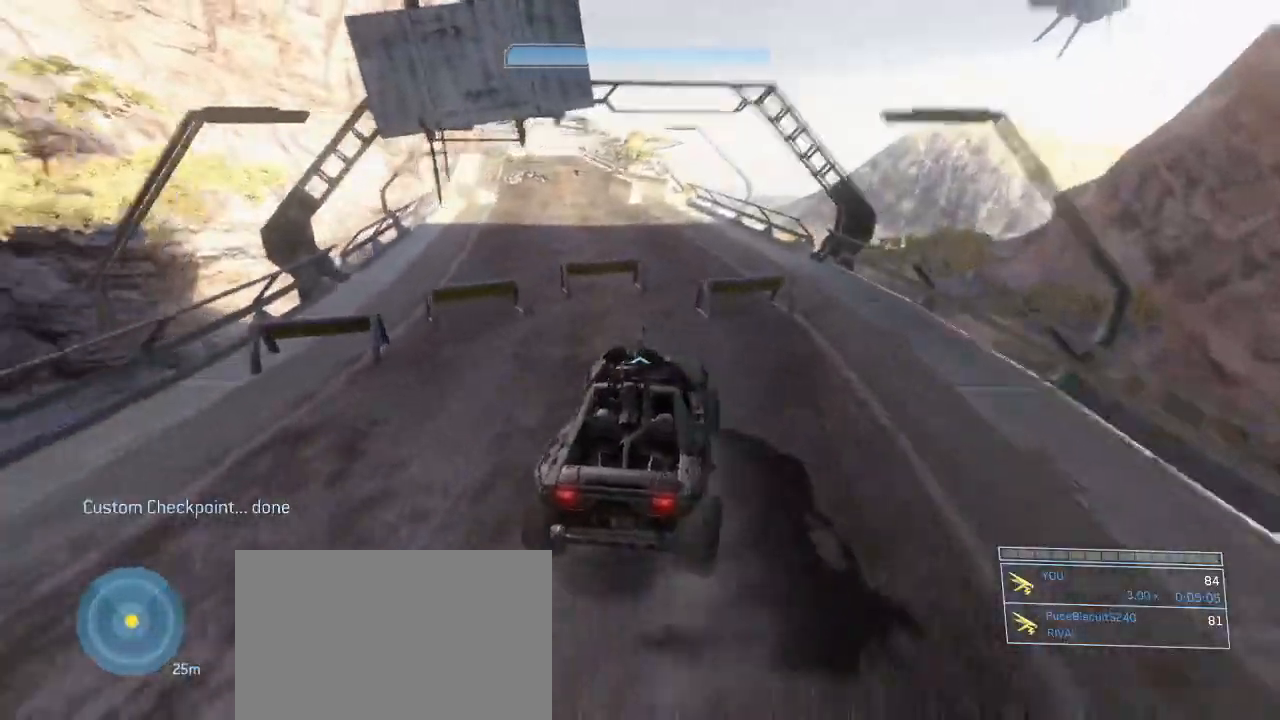
{"keys": ["w"], "mouse": [], "events": []}
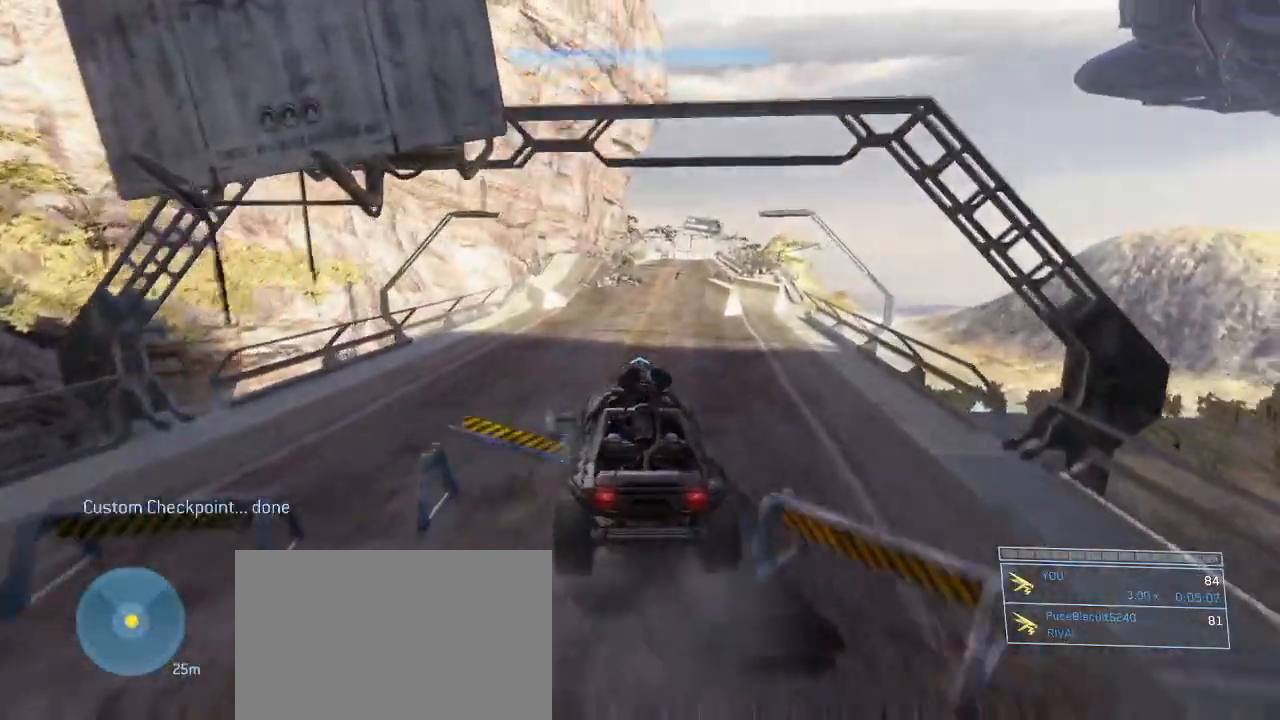
{"keys": ["w"], "mouse": [], "events": []}
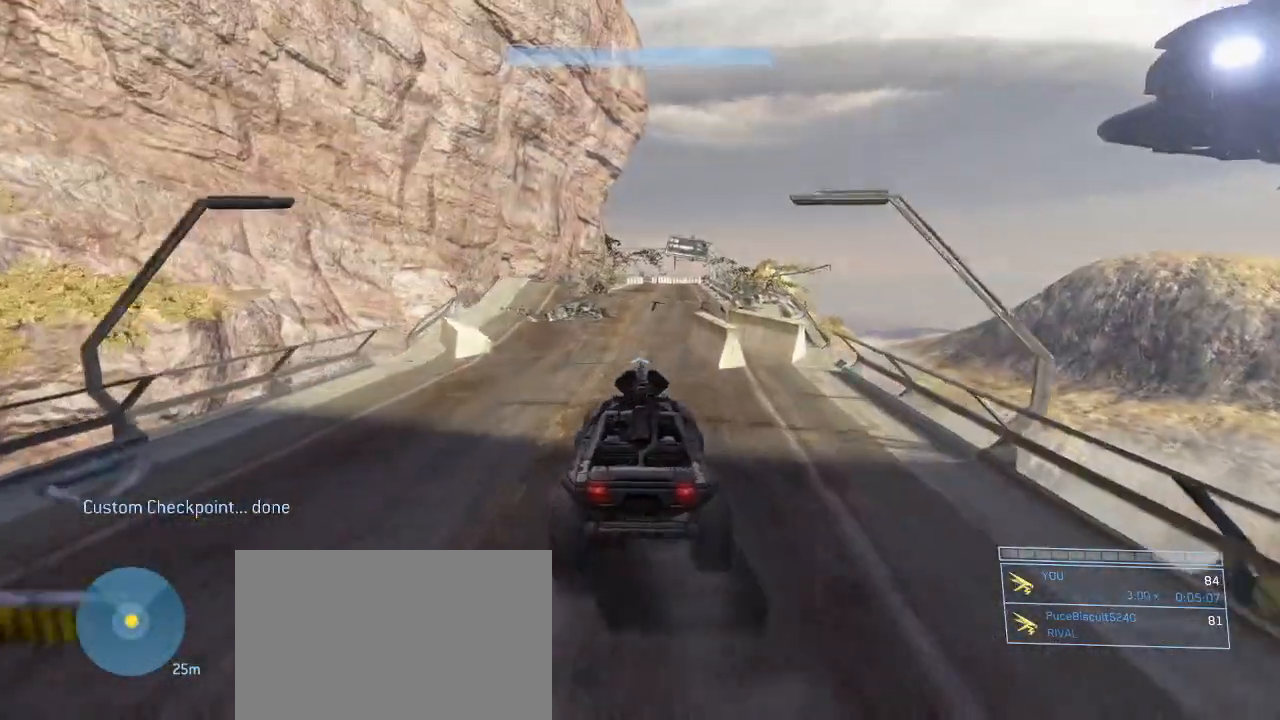
{"keys": ["w"], "mouse": [], "events": []}
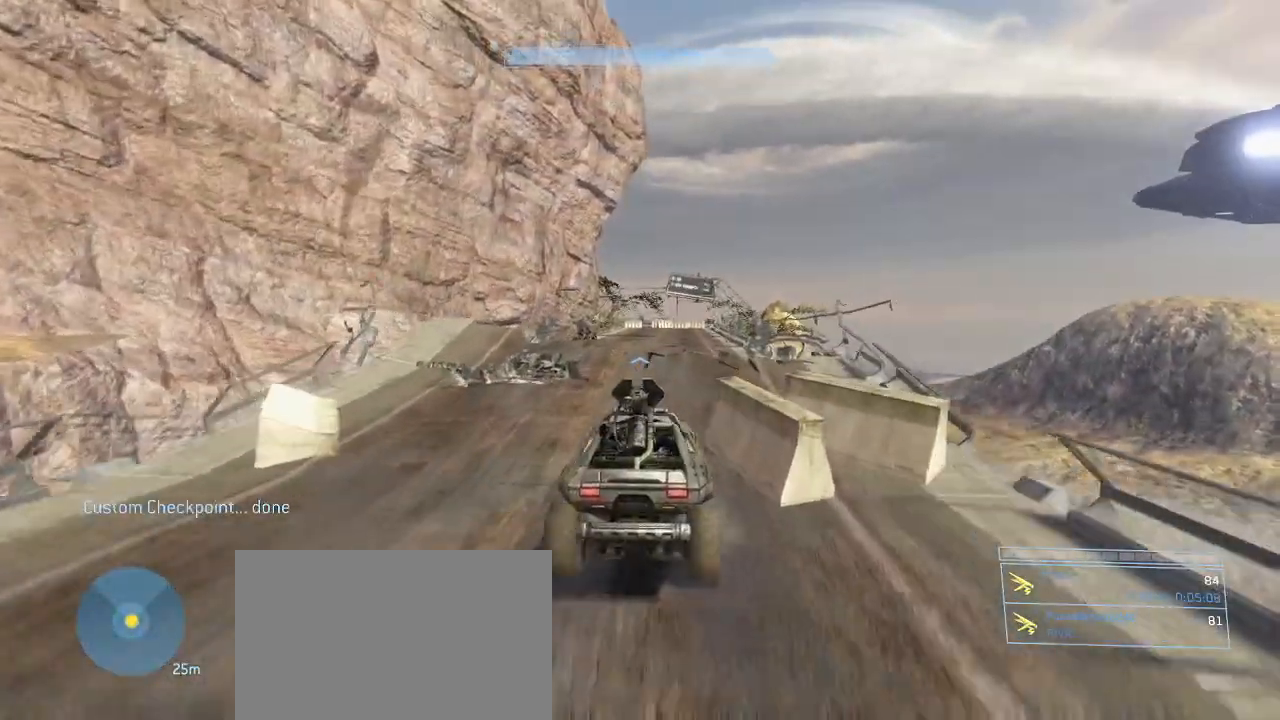
{"keys": ["w"], "mouse": [], "events": []}
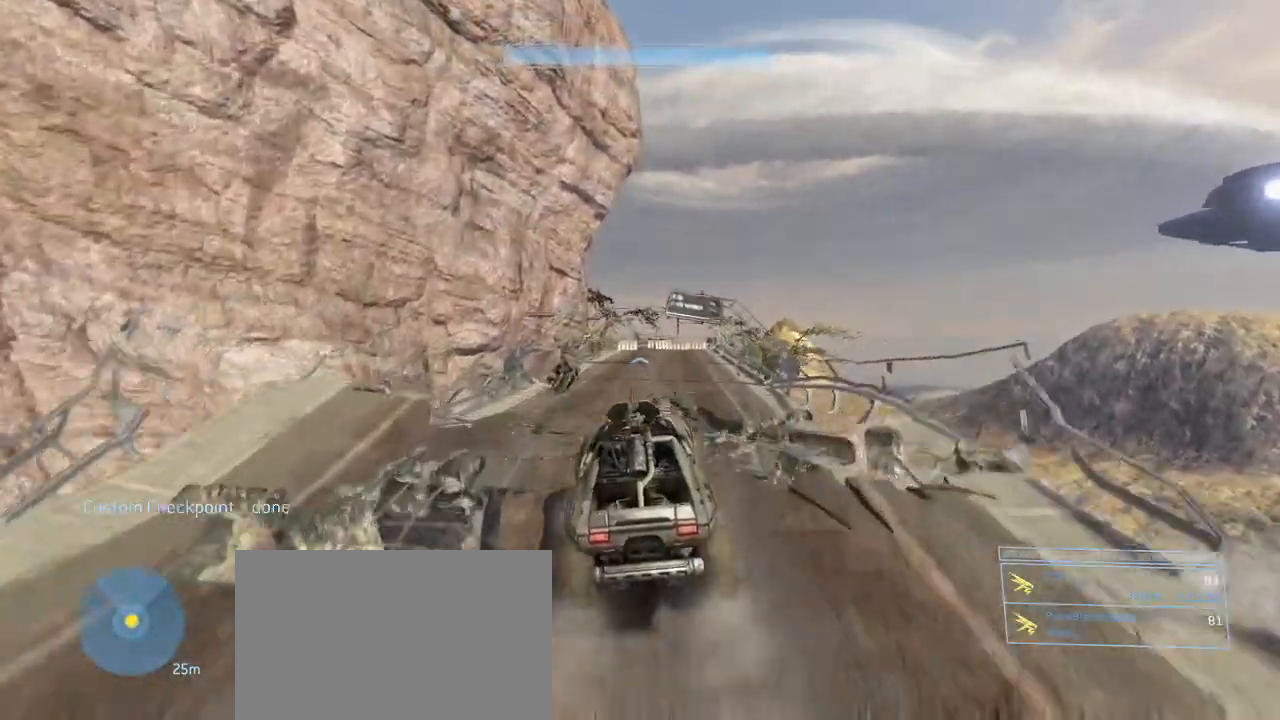
{"keys": ["w"], "mouse": [], "events": []}
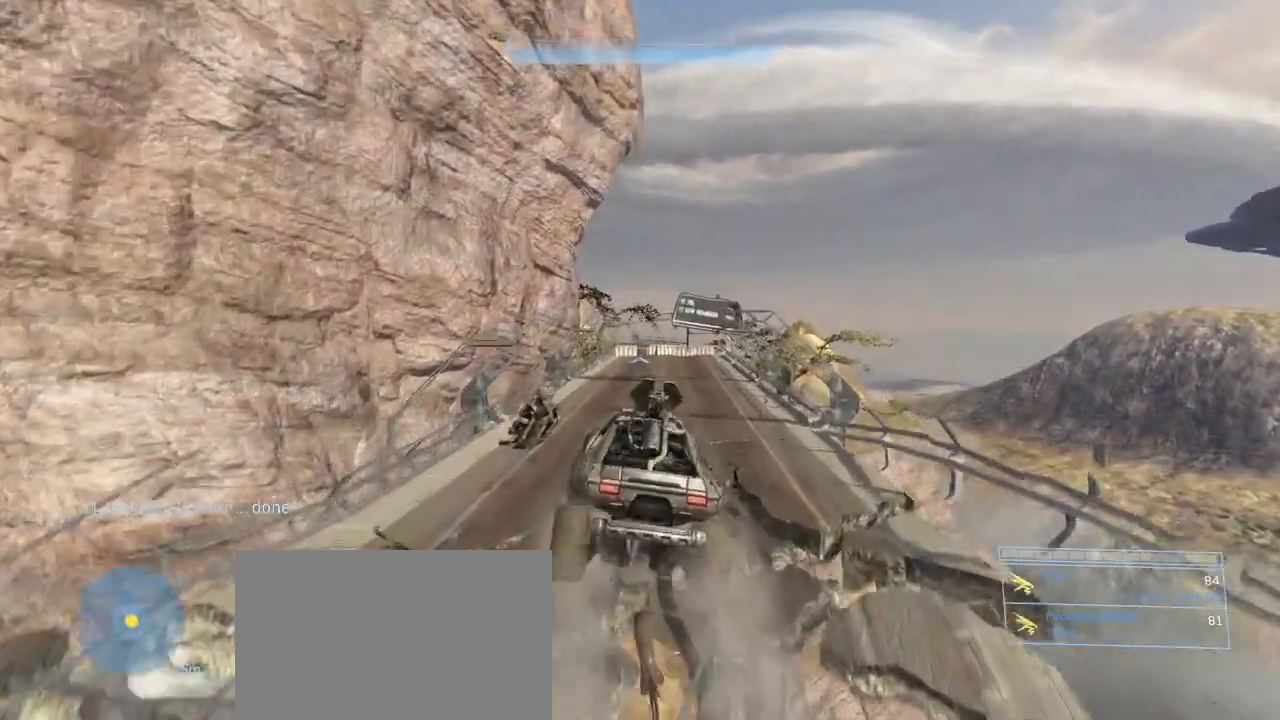
{"keys": ["w"], "mouse": [], "events": []}
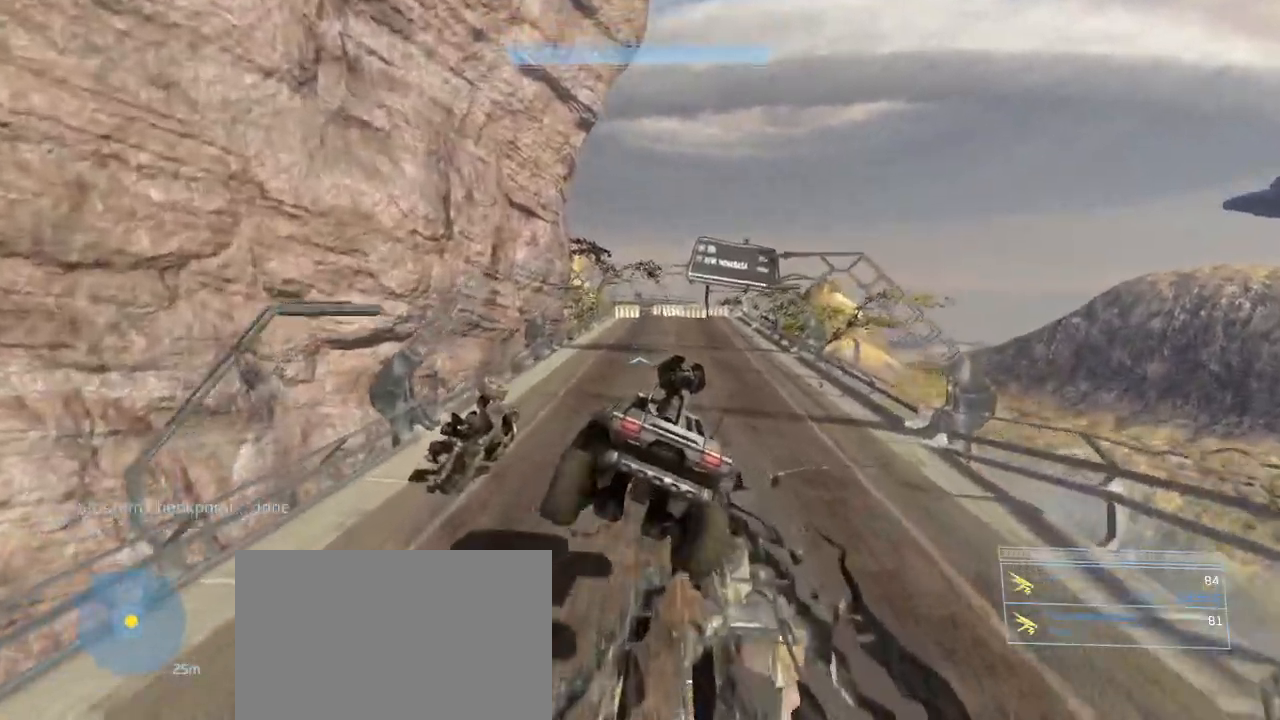
{"keys": ["w"], "mouse": [], "events": []}
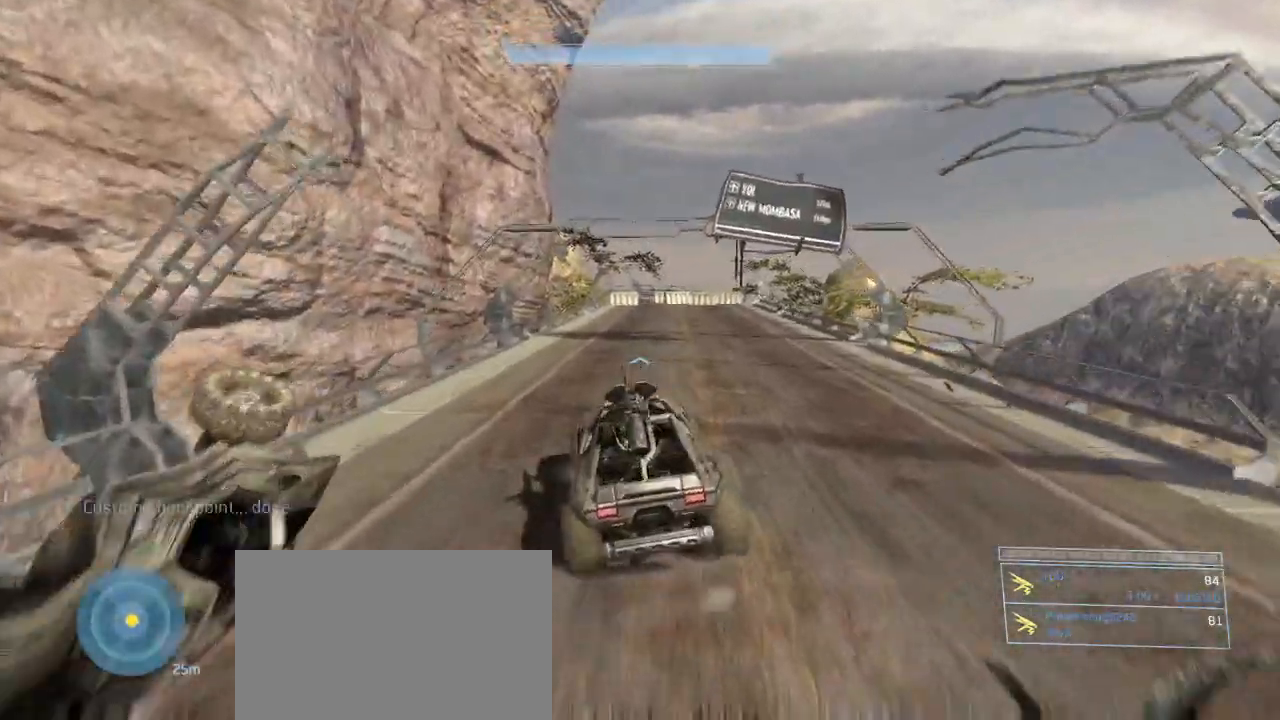
{"keys": ["w"], "mouse": [], "events": []}
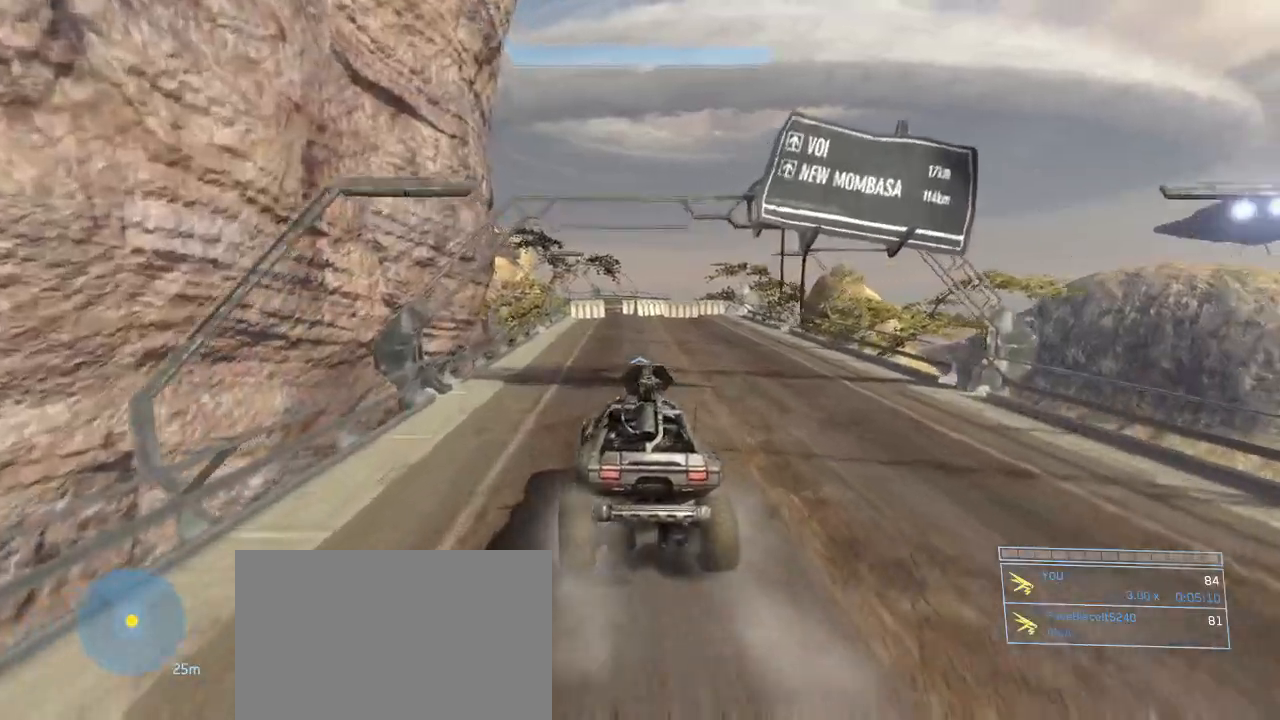
{"keys": ["w"], "mouse": [], "events": []}
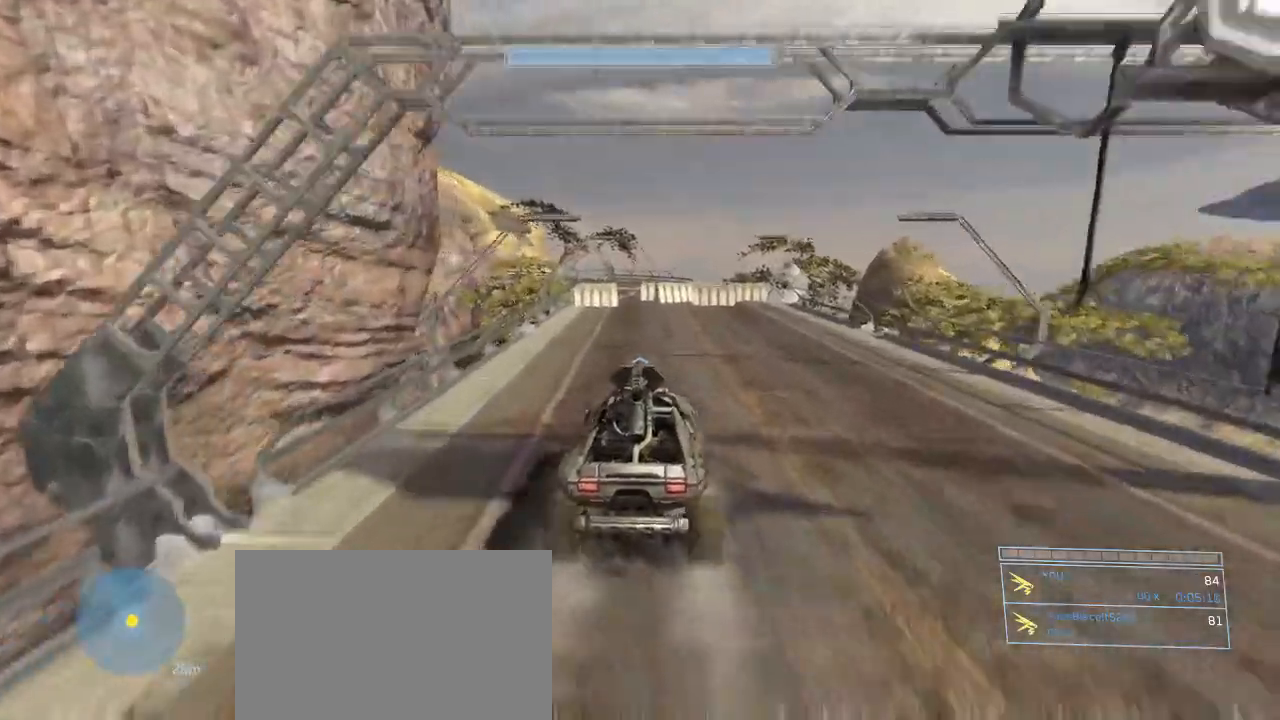
{"keys": ["w"], "mouse": [], "events": []}
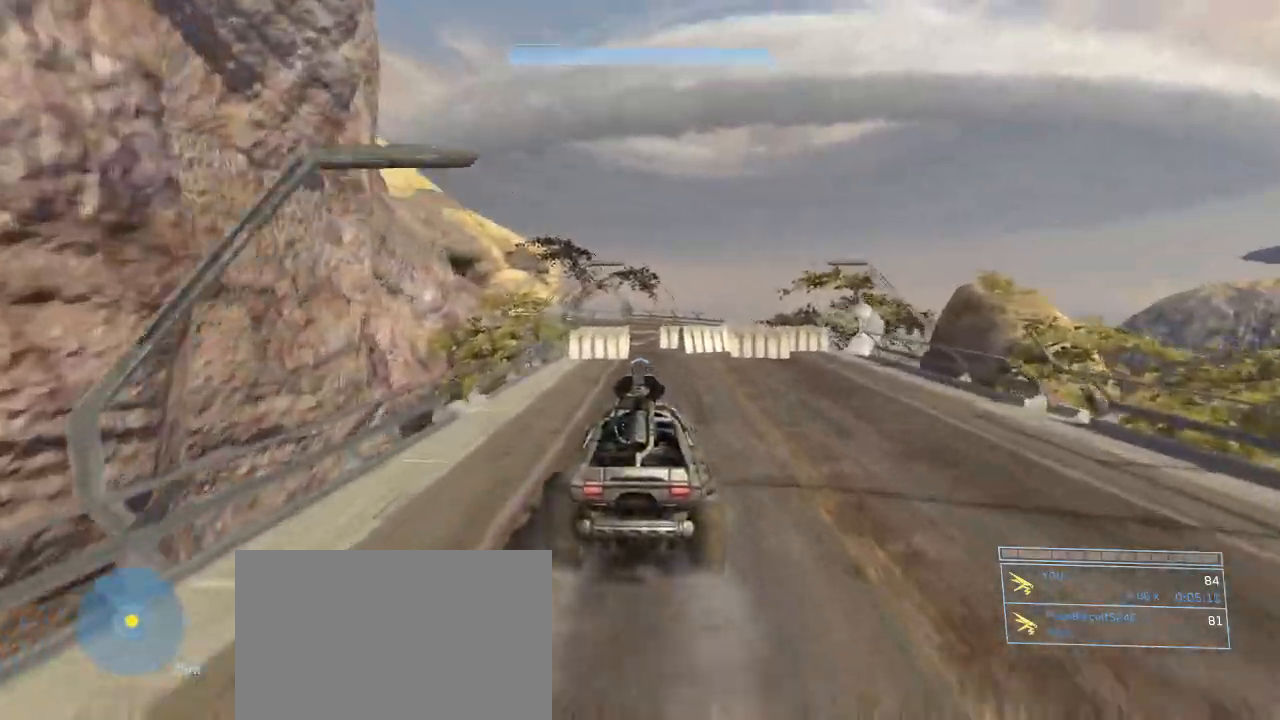
{"keys": ["w"], "mouse": [], "events": []}
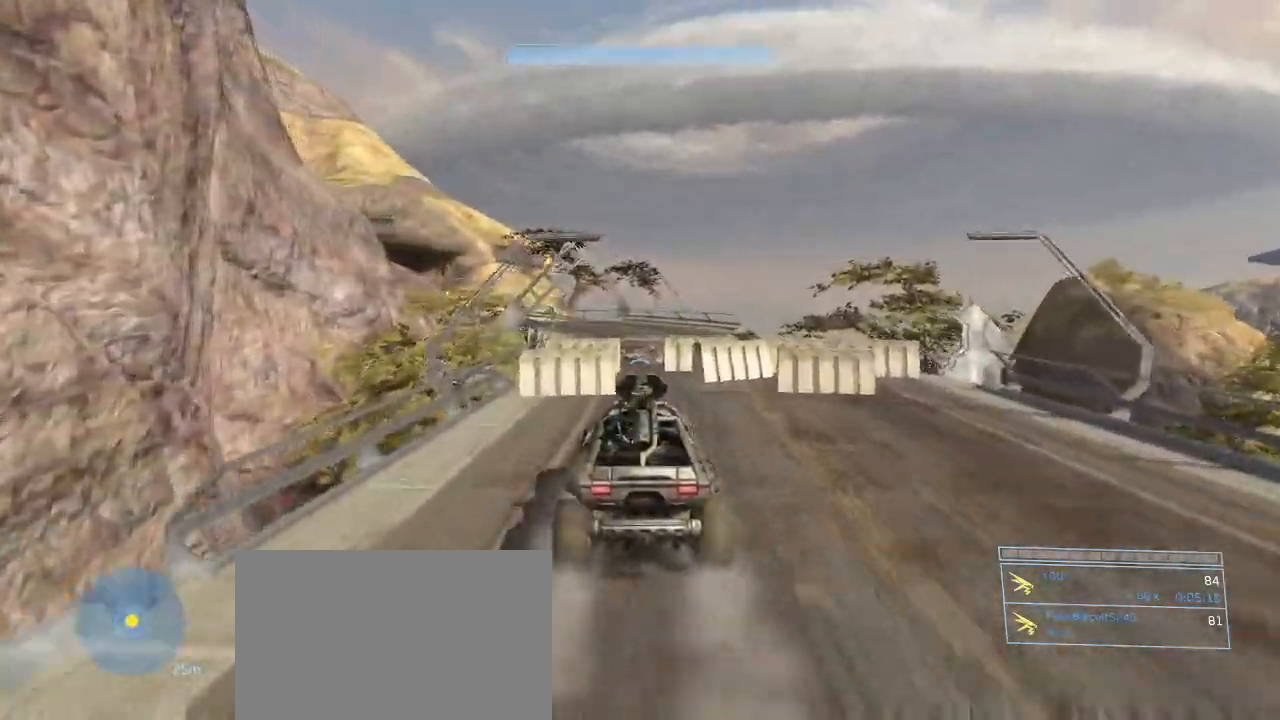
{"keys": ["w"], "mouse": [], "events": []}
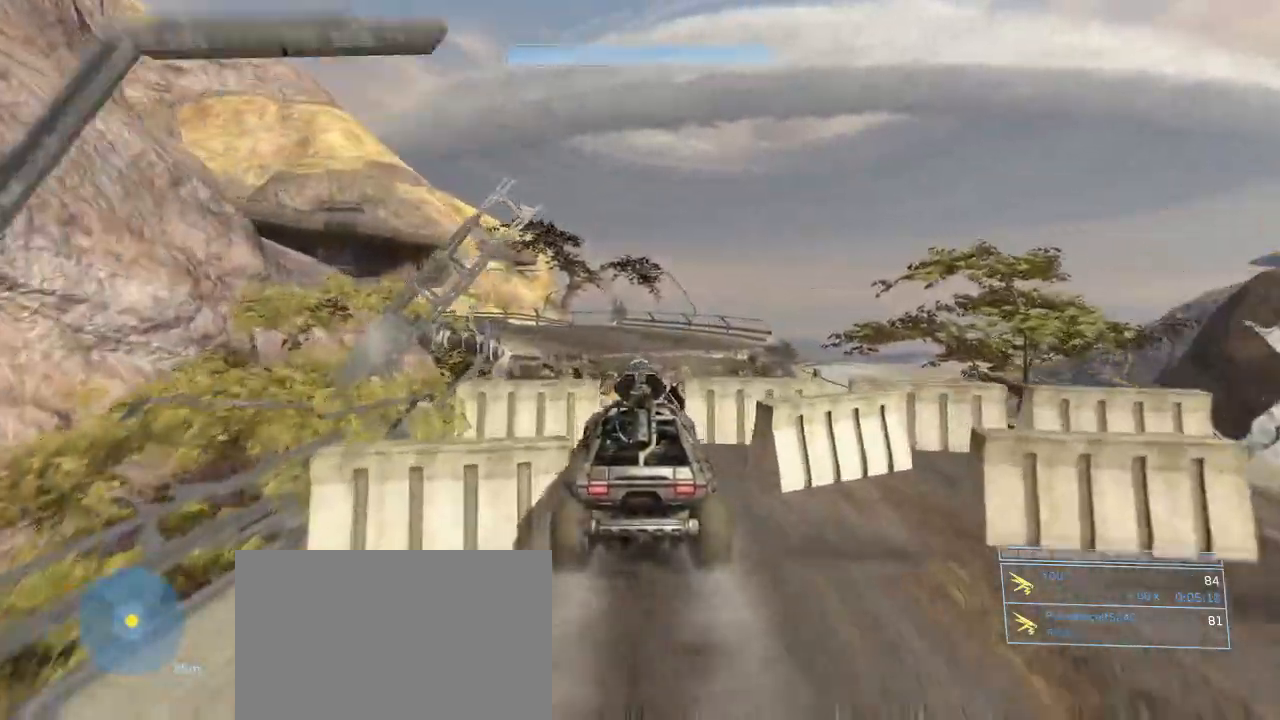
{"keys": ["w"], "mouse": [], "events": []}
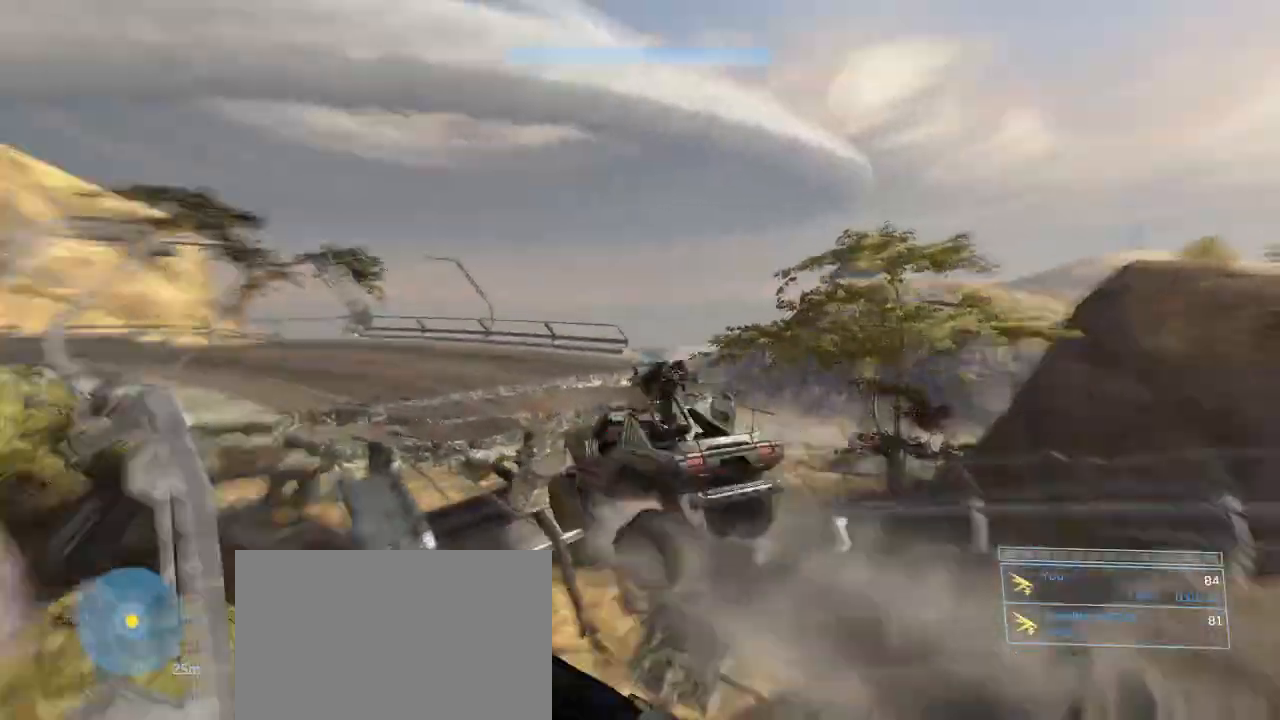
{"keys": ["w"], "mouse": [], "events": []}
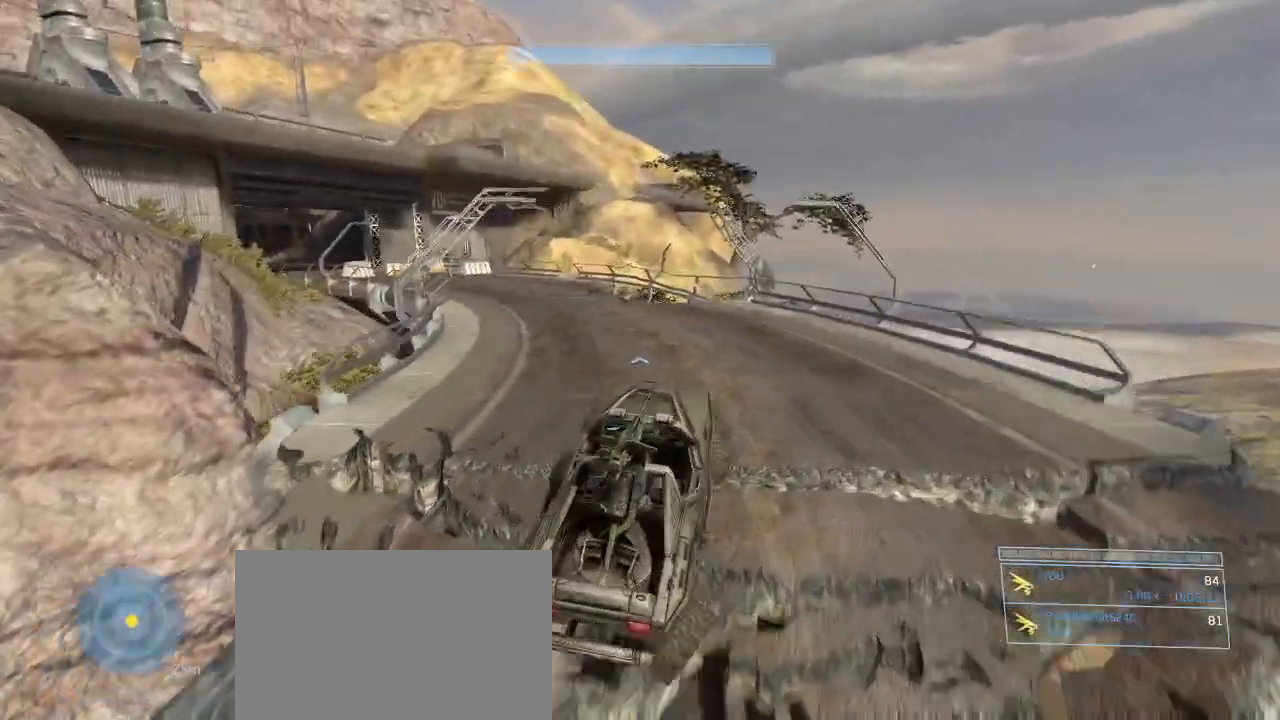
{"keys": [], "mouse": [], "events": [[250, "w", "up"]]}
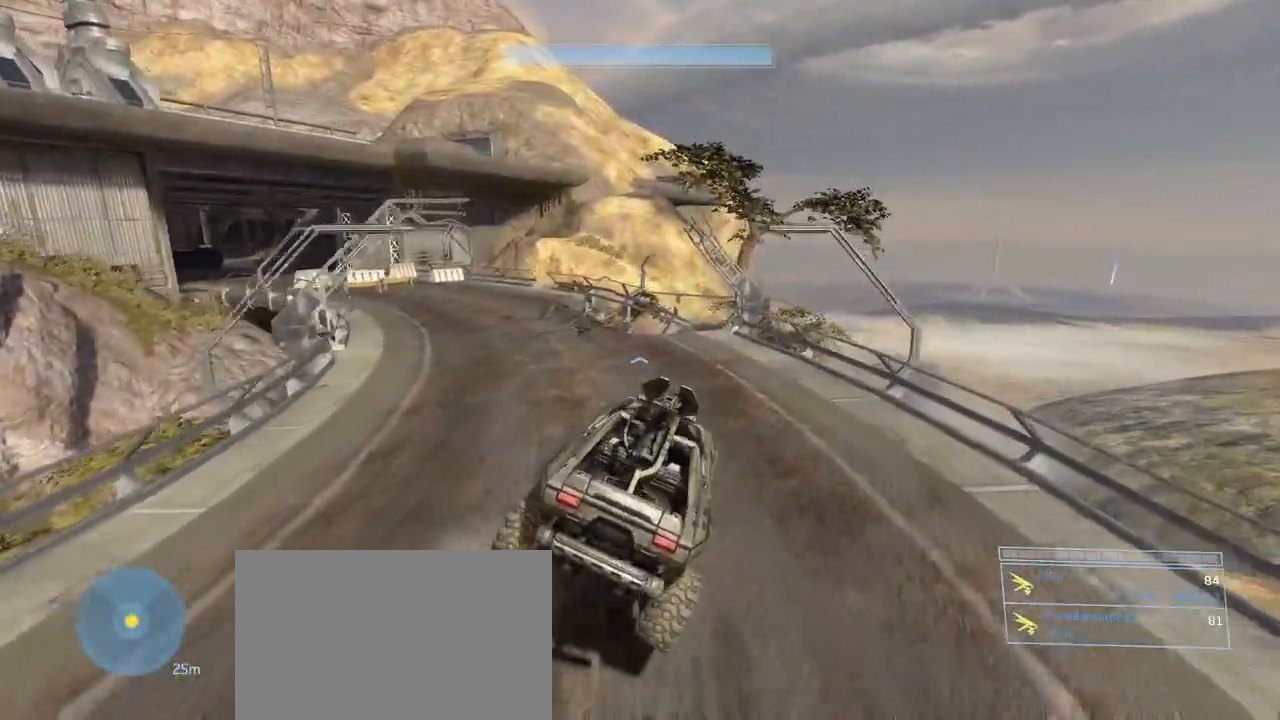
{"keys": ["w"], "mouse": [], "events": [[450, "w", "down"]]}
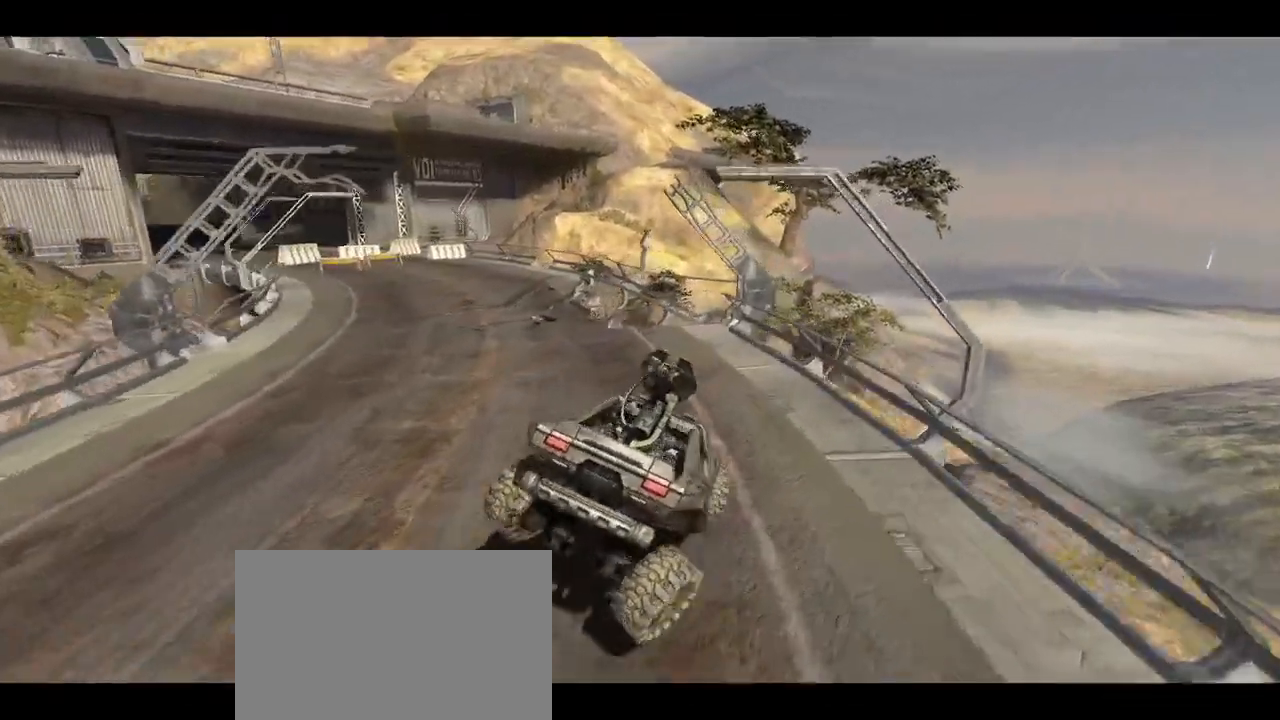
{"keys": ["w"], "mouse": []}
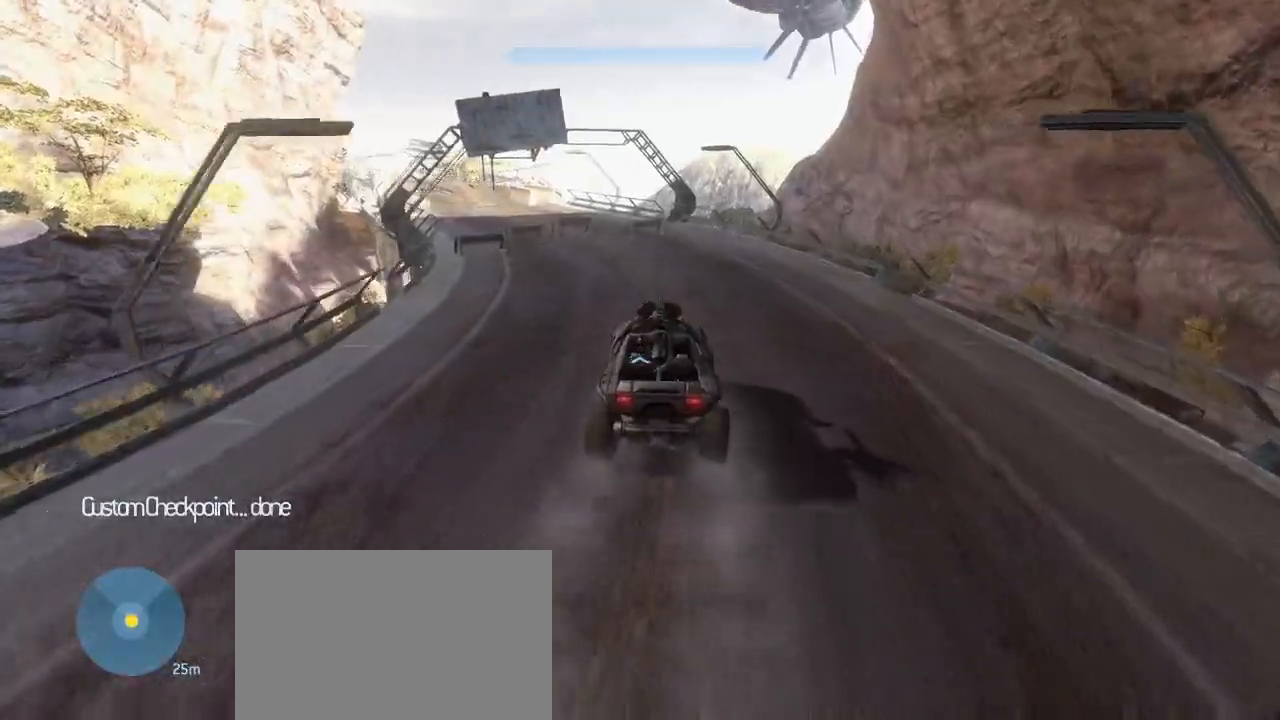
{"keys": ["w"], "mouse": [], "events": []}
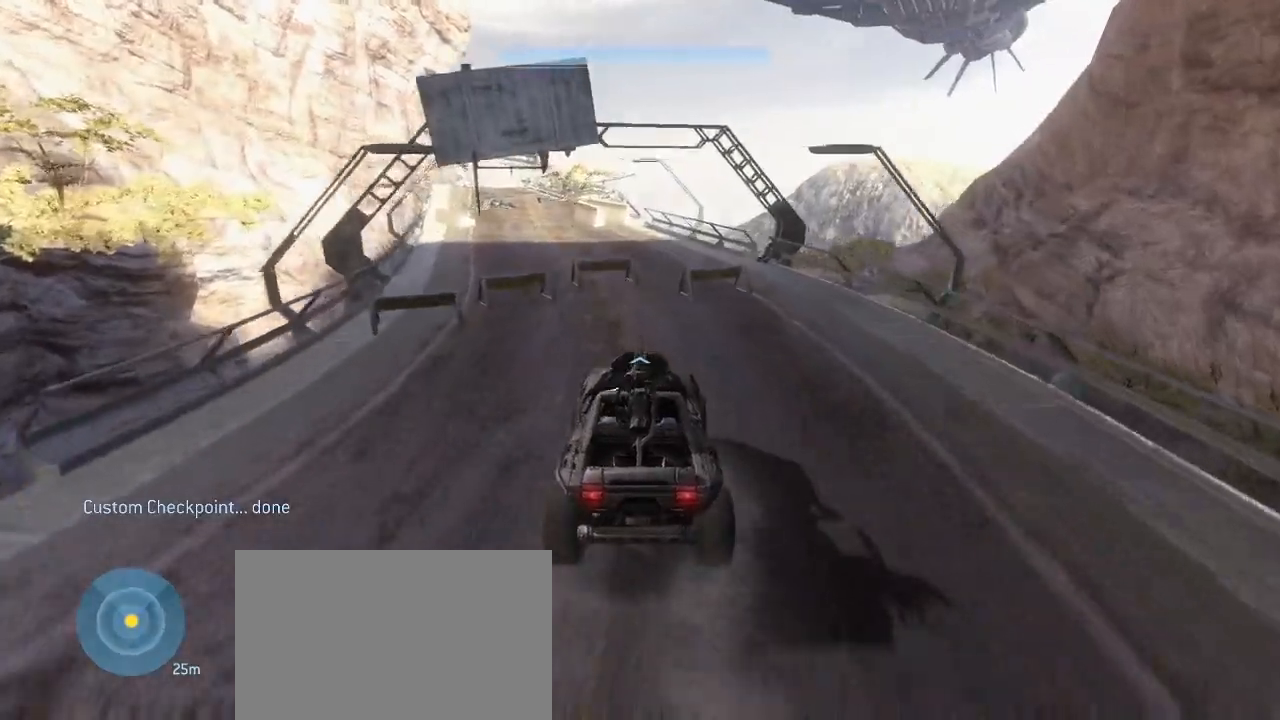
{"keys": ["w"], "mouse": [], "events": []}